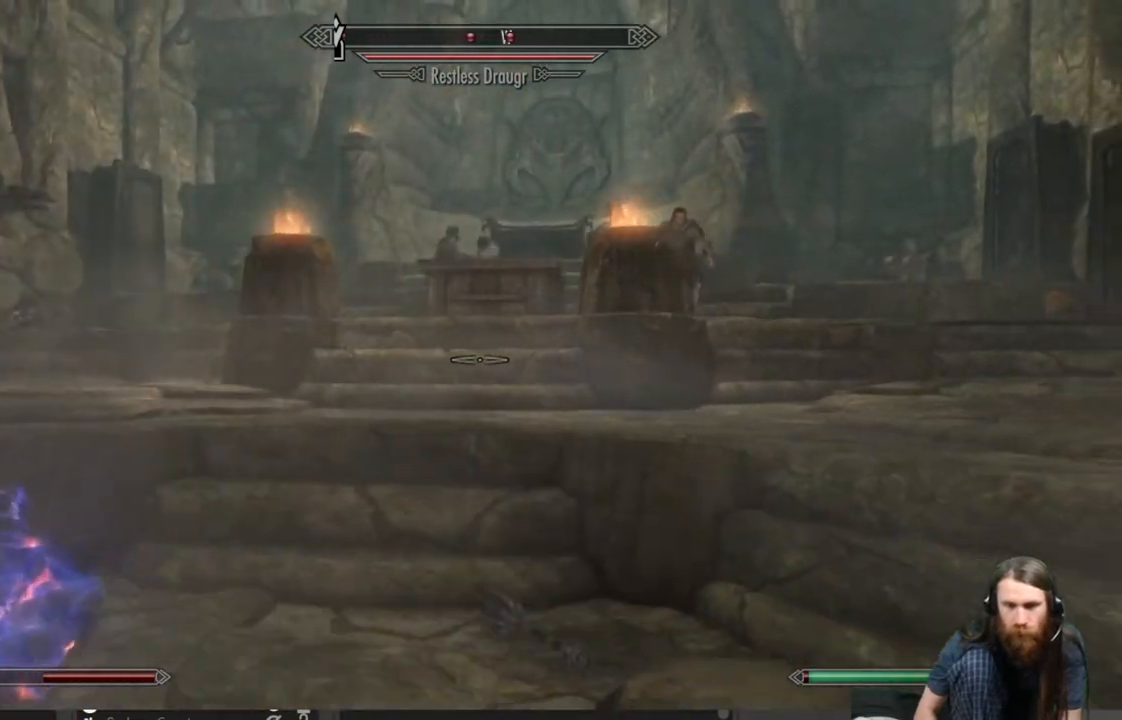
Gameplay with a controller (Xbox layout); each line is a JSON object with the inputs held at the frame after it. "events" lists button and stick changes between this image and that frame as [ms after this image, input, new state], when the widget could be followed in between.
{"buttons": [], "left_stick": "up", "right_stick": "center", "events": [[83, "left_stick", "up-right"], [500, "left_stick", "up"]]}
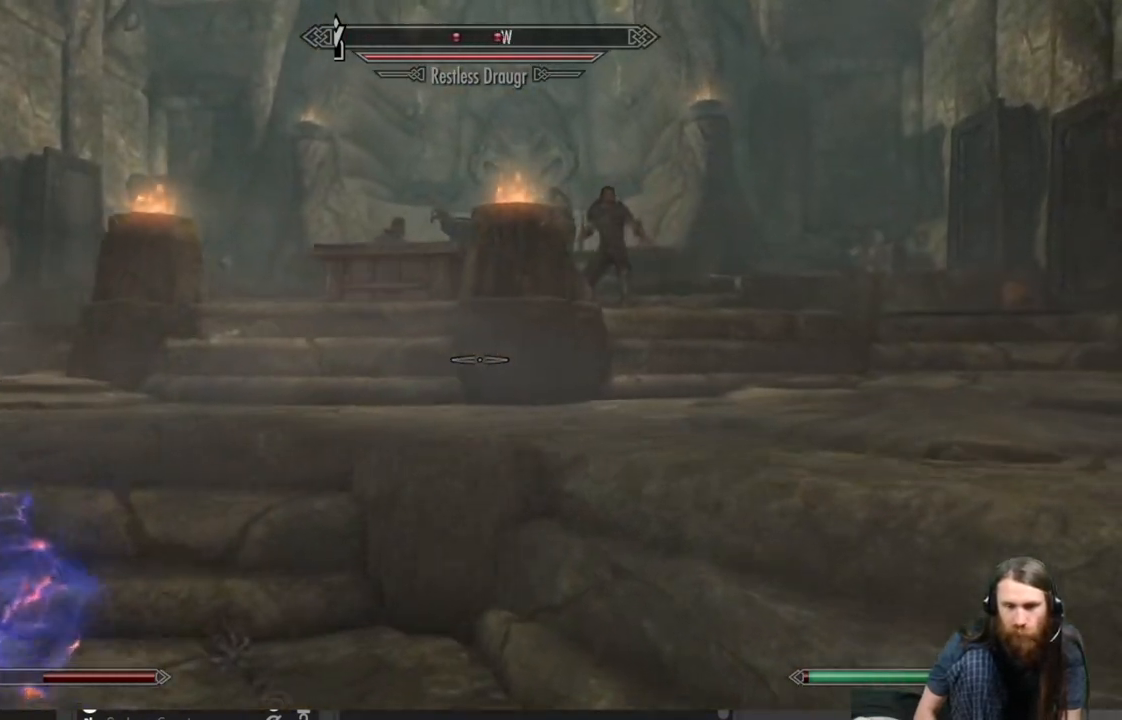
{"buttons": [], "left_stick": "up-left", "right_stick": "left", "events": [[183, "left_stick", "up-left"], [367, "right_stick", "left"]]}
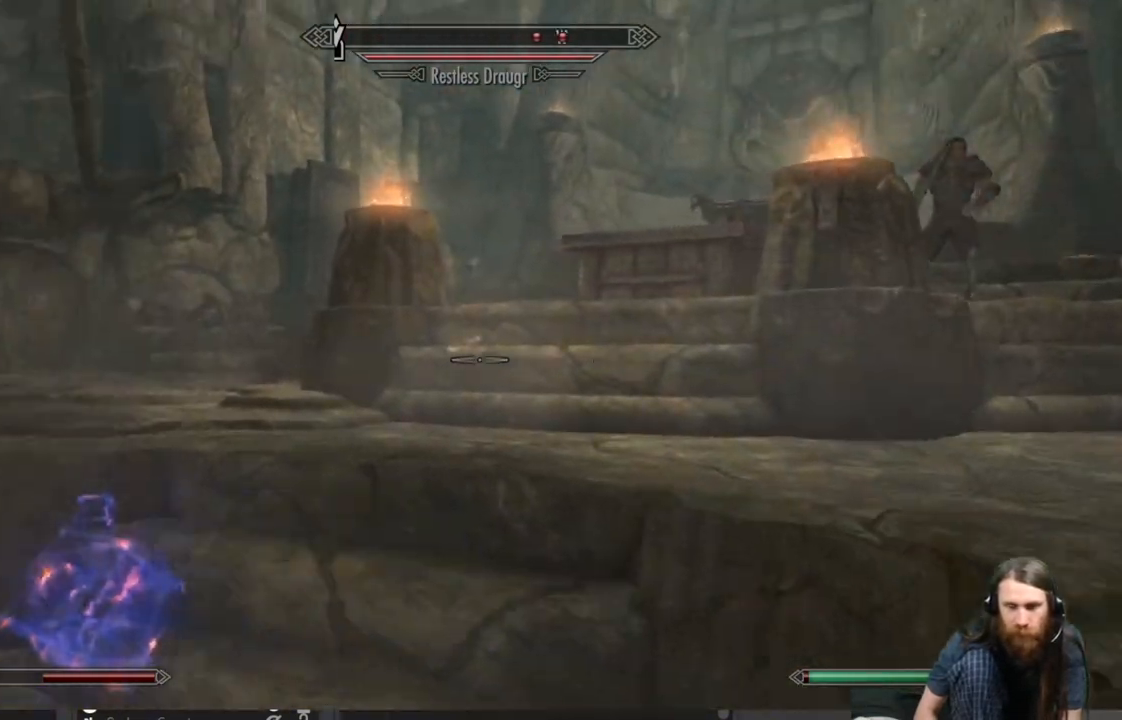
{"buttons": [], "left_stick": "up", "right_stick": "center", "events": [[50, "right_stick", "center"], [67, "left_stick", "up"]]}
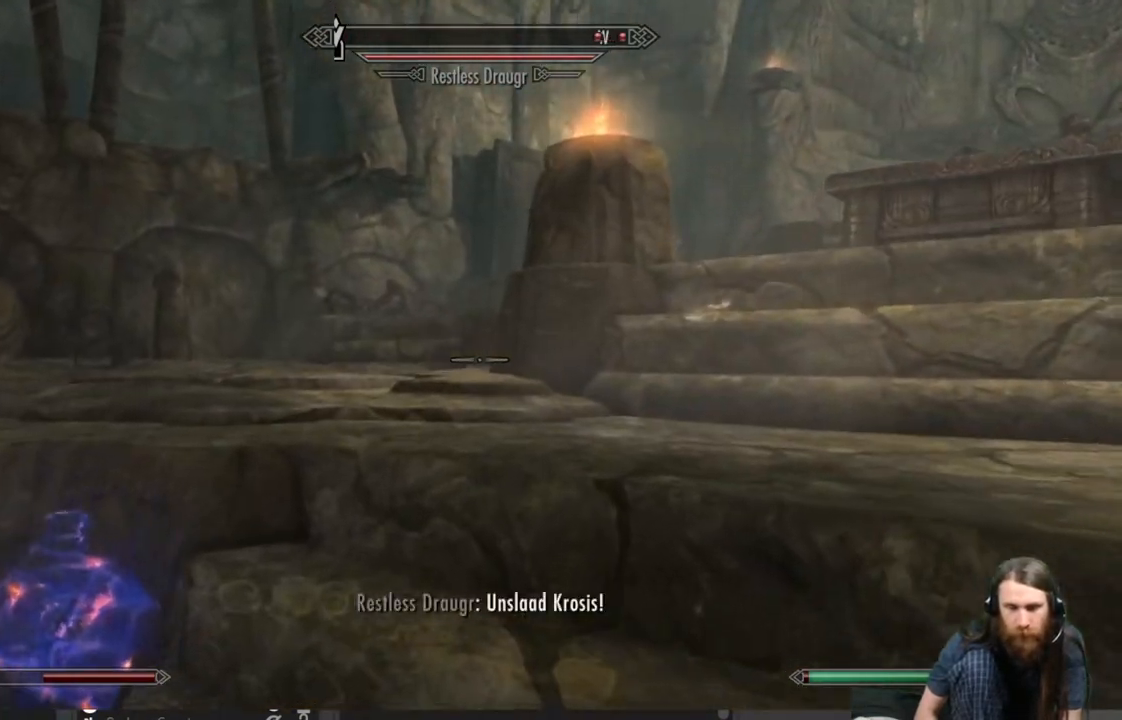
{"buttons": [], "left_stick": "up", "right_stick": "center", "events": []}
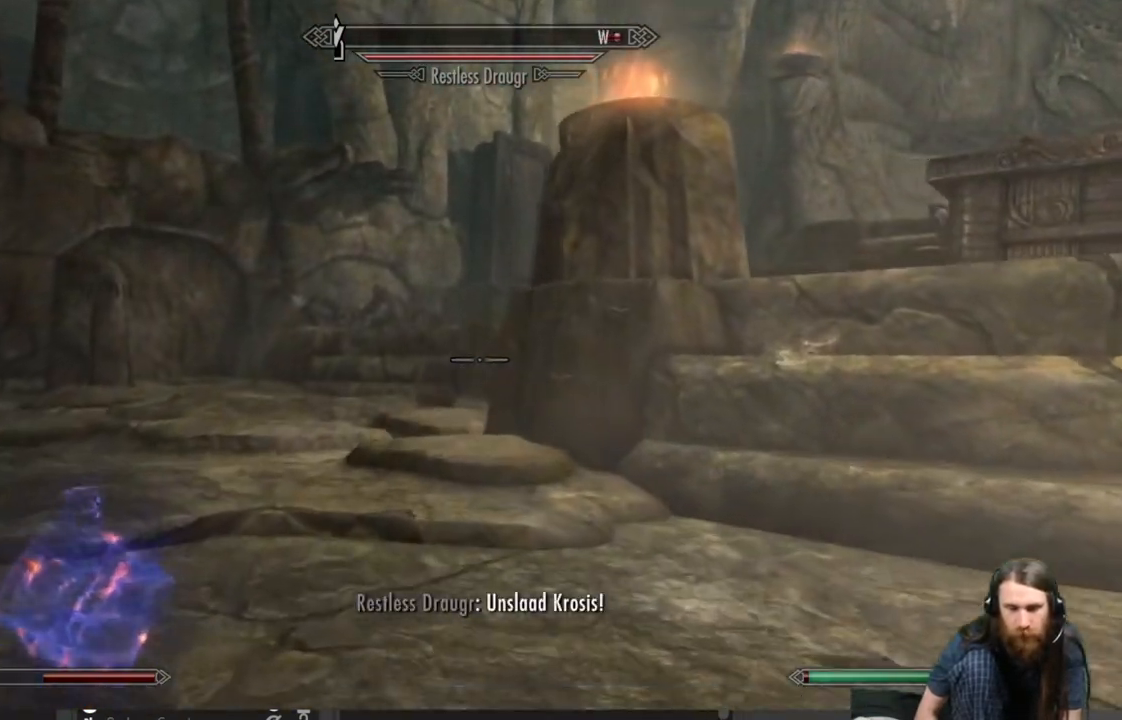
{"buttons": [], "left_stick": "up-left", "right_stick": "down-right", "events": [[350, "left_stick", "up-left"], [383, "right_stick", "down-right"]]}
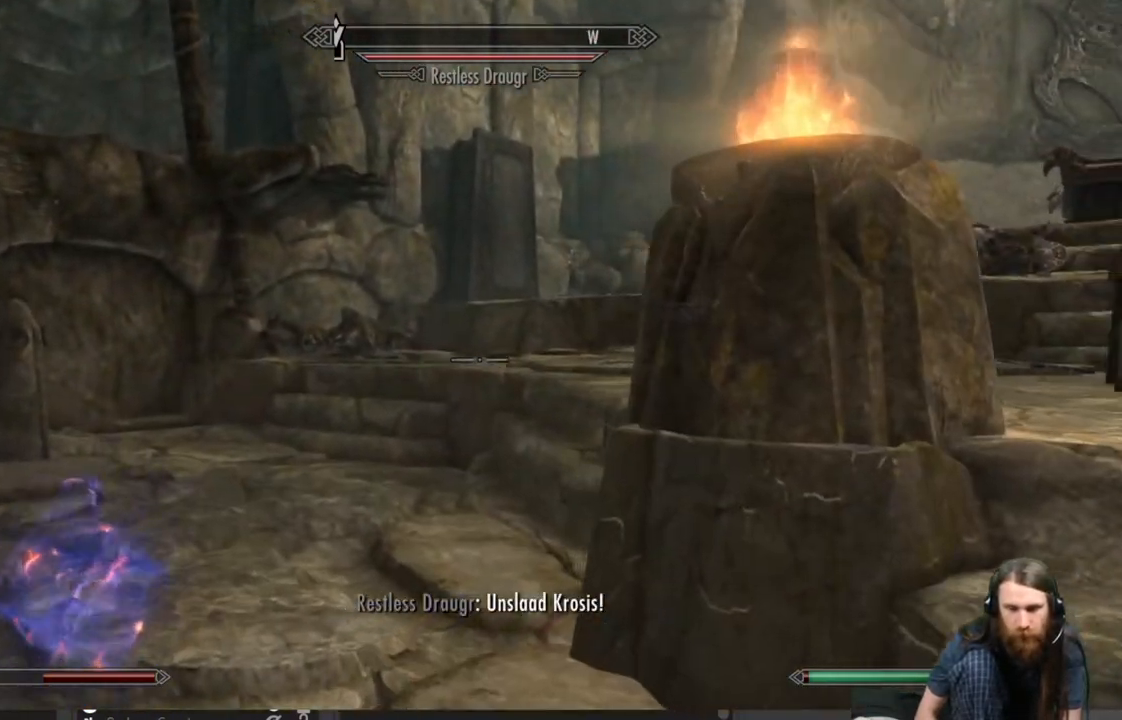
{"buttons": [], "left_stick": "up-left", "right_stick": "center", "events": [[17, "right_stick", "center"], [200, "right_stick", "right"], [333, "right_stick", "center"]]}
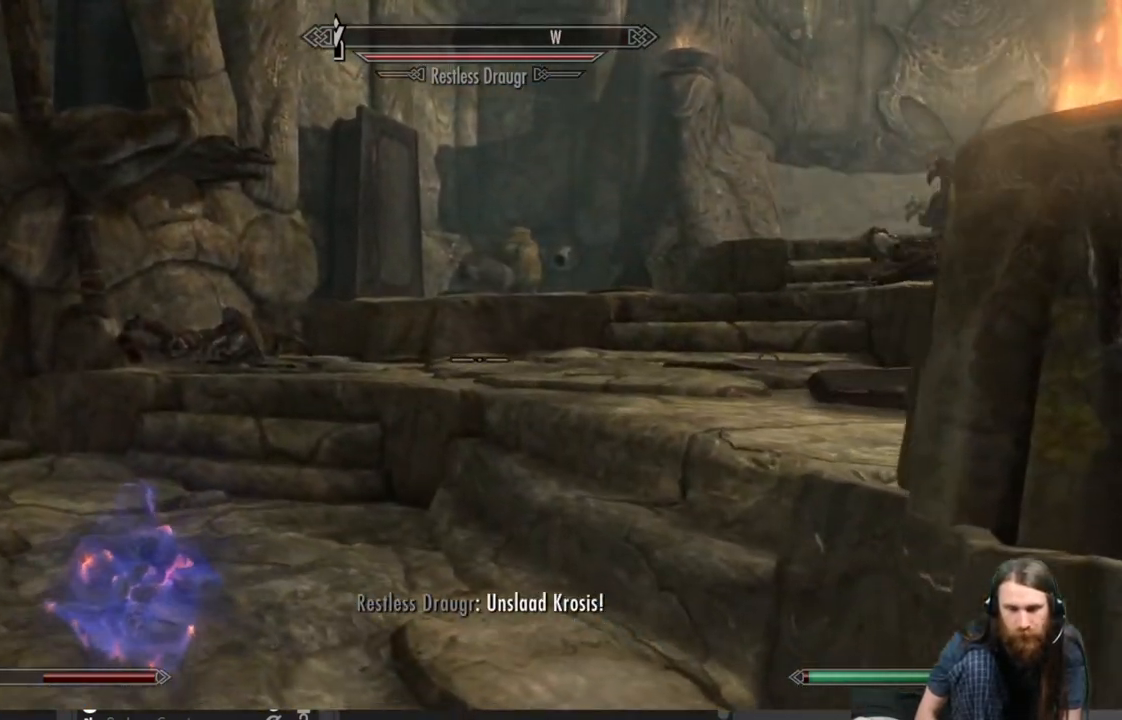
{"buttons": [], "left_stick": "up-left", "right_stick": "right", "events": [[17, "right_stick", "right"], [233, "right_stick", "center"], [417, "right_stick", "right"]]}
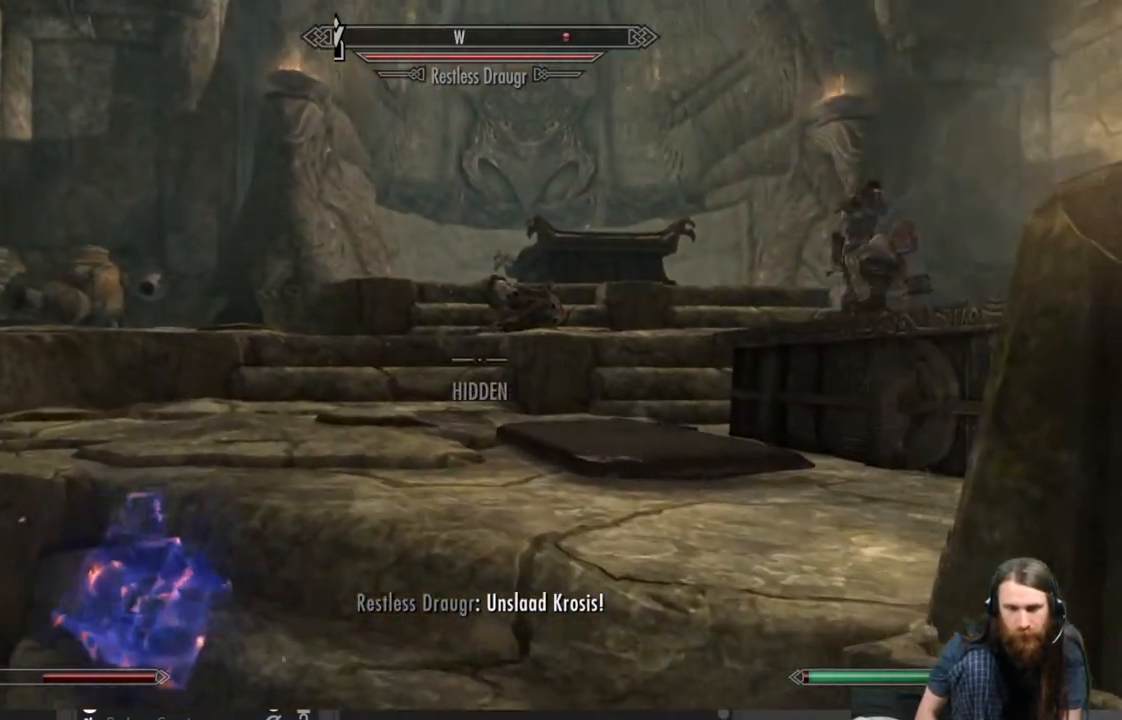
{"buttons": [], "left_stick": "up-left", "right_stick": "right", "events": [[83, "right_stick", "center"], [350, "right_stick", "right"]]}
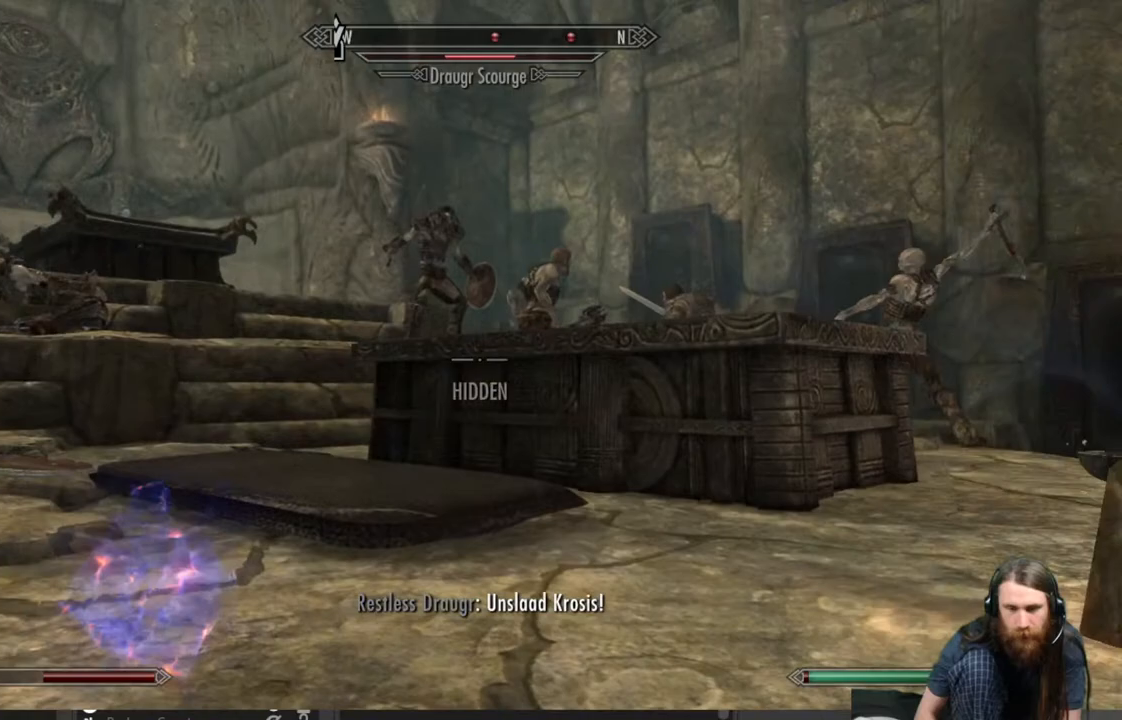
{"buttons": [], "left_stick": "up-left", "right_stick": "up", "events": [[33, "right_stick", "center"], [483, "right_stick", "up"]]}
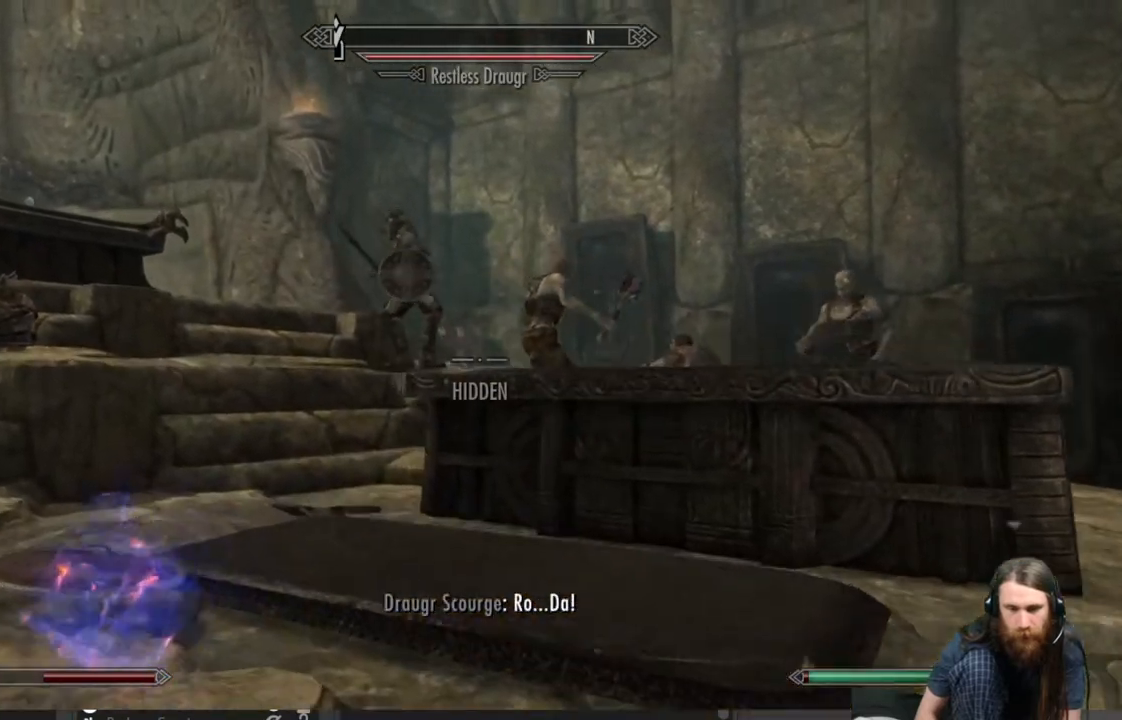
{"buttons": [], "left_stick": "up-left", "right_stick": "down", "events": [[167, "right_stick", "center"], [483, "right_stick", "down"]]}
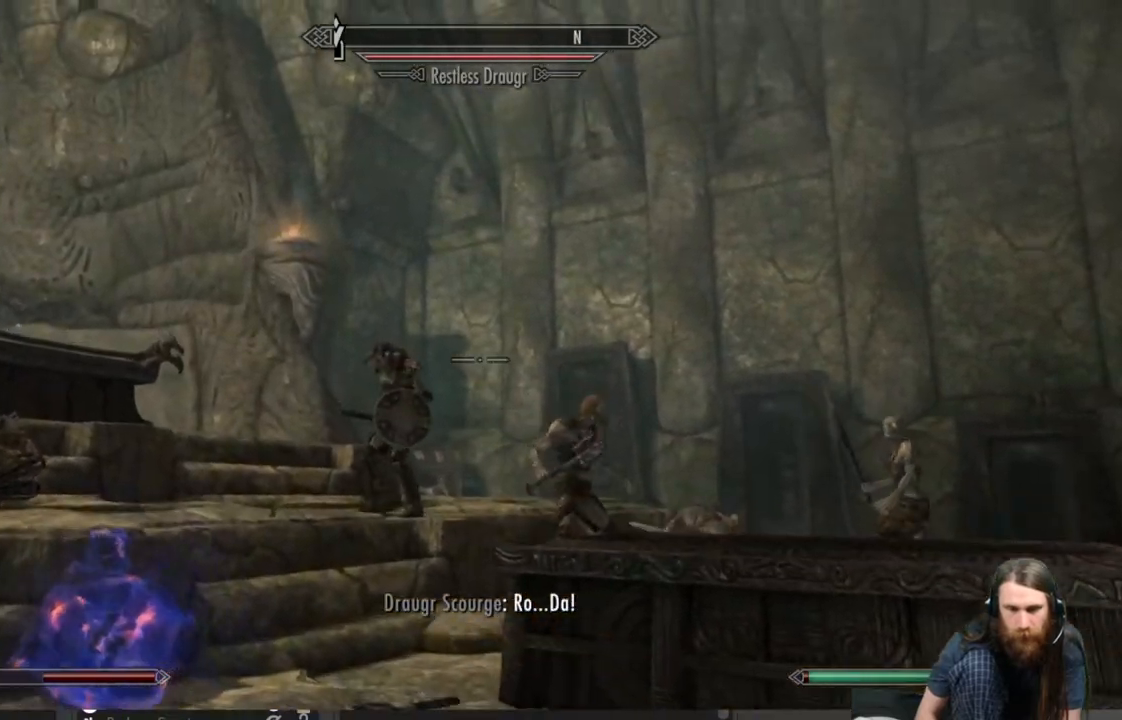
{"buttons": [], "left_stick": "up-left", "right_stick": "down-right", "events": [[167, "right_stick", "center"], [350, "right_stick", "down-right"]]}
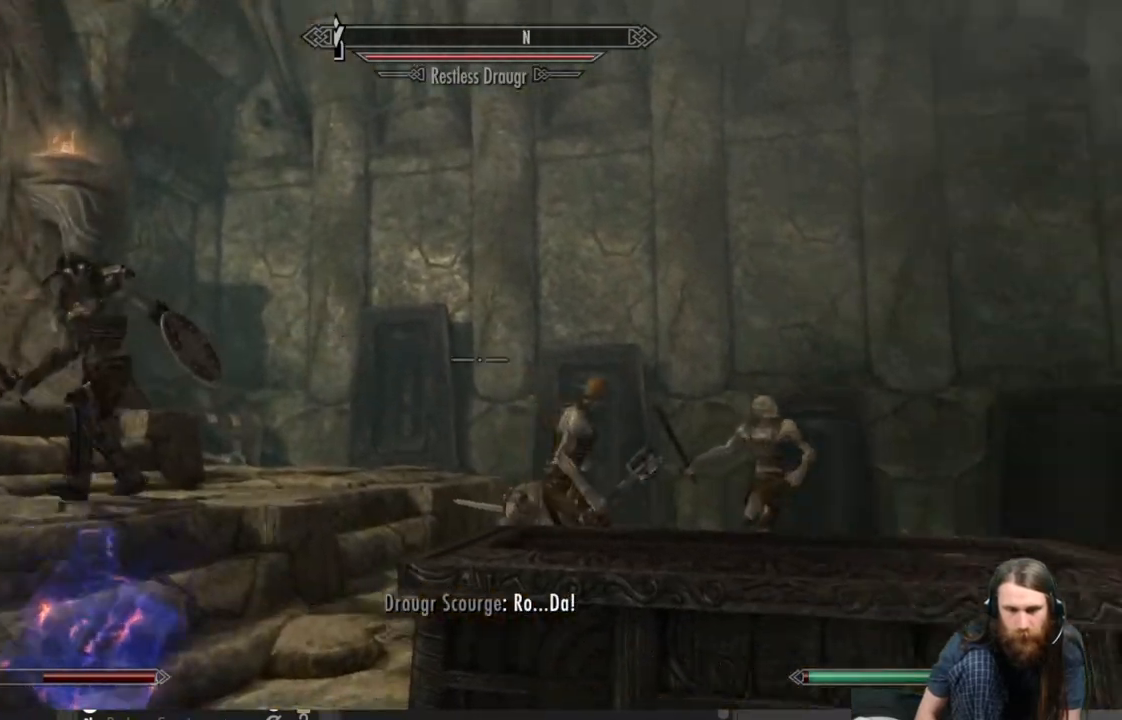
{"buttons": [], "left_stick": "up-left", "right_stick": "center", "events": [[50, "right_stick", "center"], [233, "right_stick", "down-right"], [383, "right_stick", "center"]]}
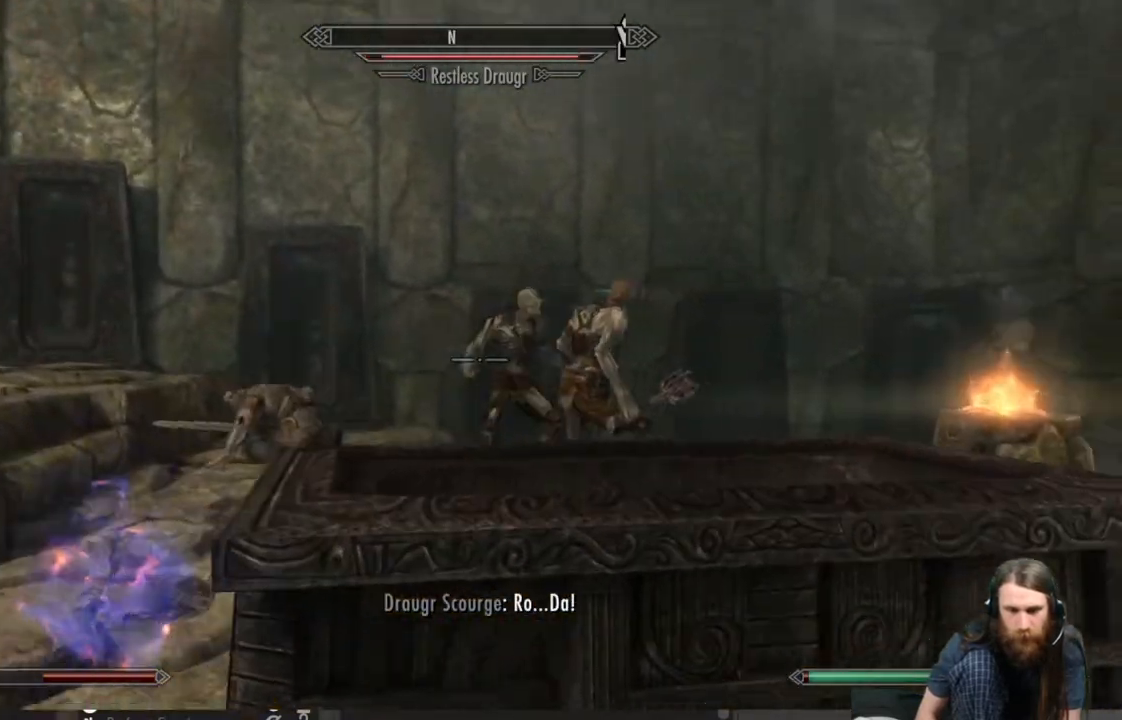
{"buttons": [], "left_stick": "up-left", "right_stick": "center", "events": [[67, "right_stick", "right"], [217, "right_stick", "center"]]}
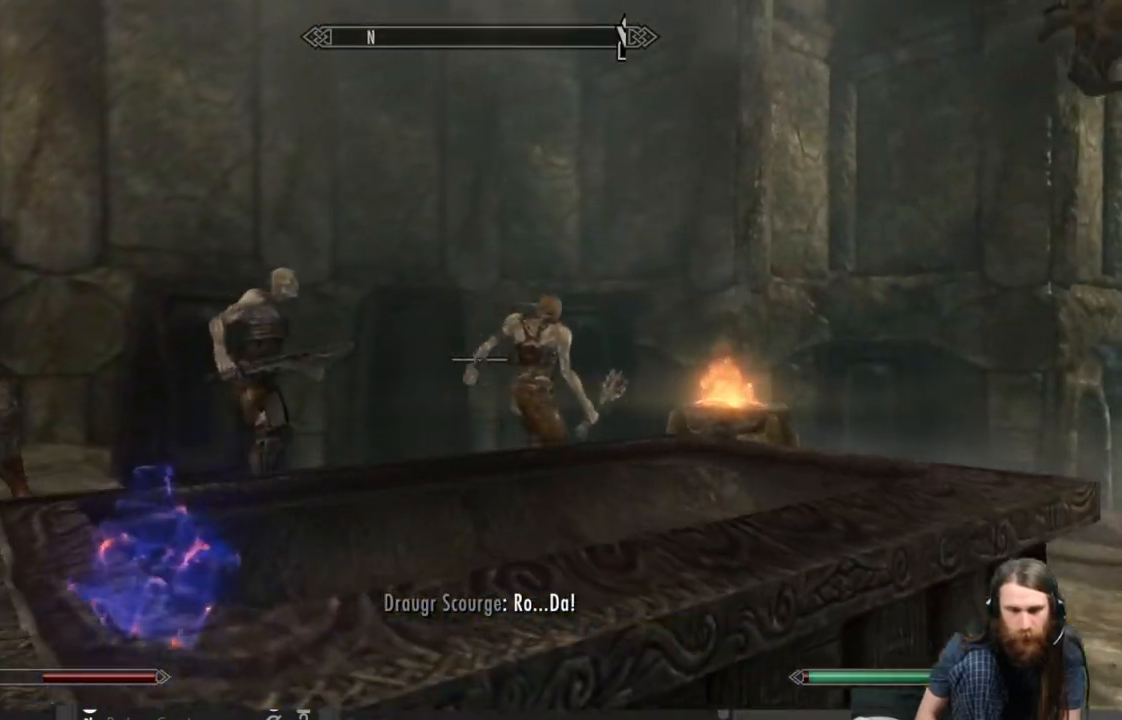
{"buttons": [], "left_stick": "up-left", "right_stick": "right", "events": [[133, "right_stick", "left"], [250, "right_stick", "center"], [500, "right_stick", "right"]]}
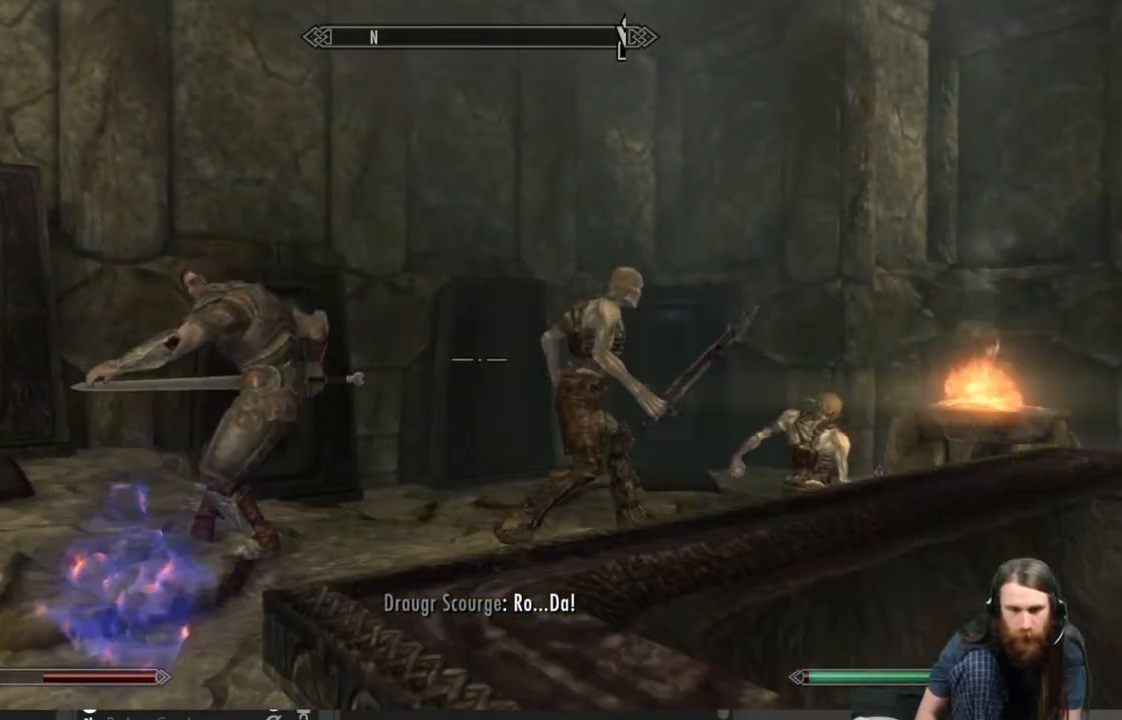
{"buttons": [], "left_stick": "up-left", "right_stick": "right", "events": [[217, "right_stick", "center"], [450, "right_stick", "right"]]}
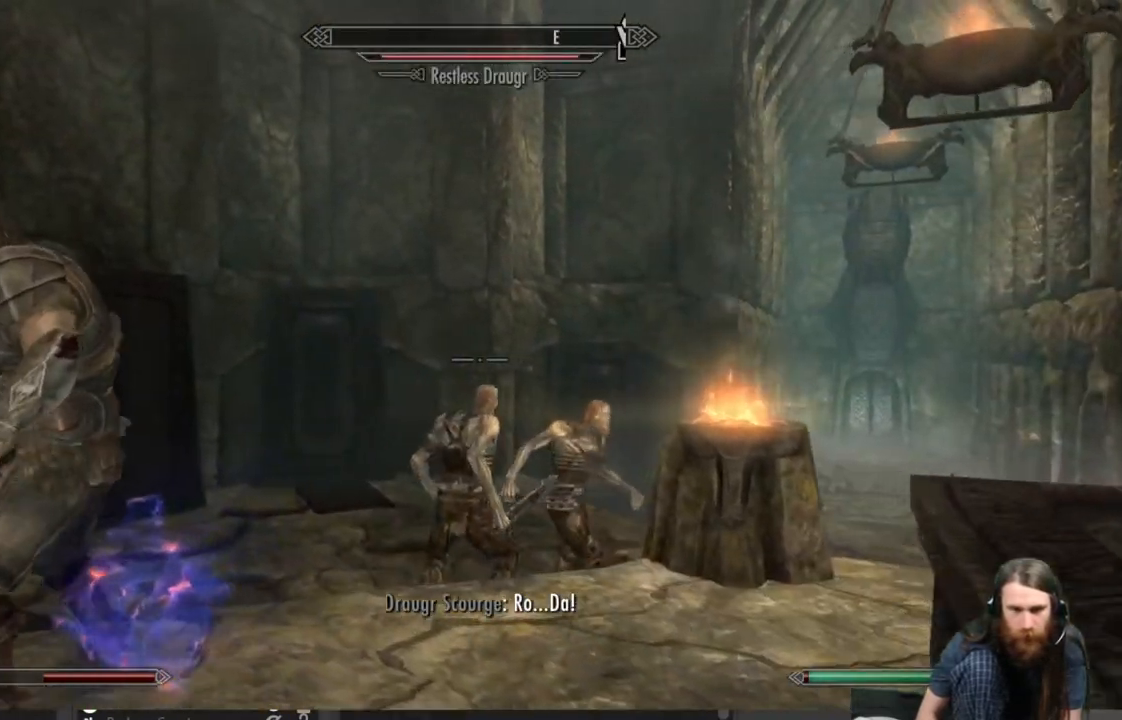
{"buttons": [], "left_stick": "up", "right_stick": "center", "events": [[150, "left_stick", "center"], [150, "right_stick", "center"], [317, "right_stick", "down-left"], [333, "left_stick", "up"], [483, "right_stick", "center"]]}
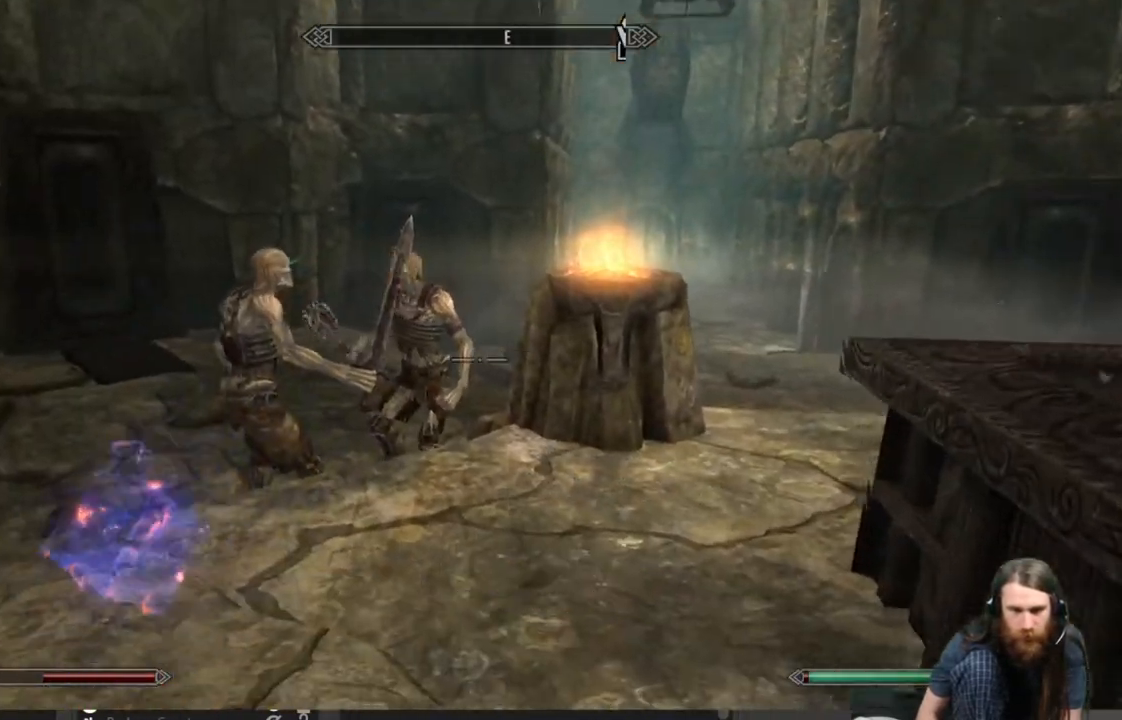
{"buttons": [], "left_stick": "center", "right_stick": "center", "events": [[17, "left_stick", "center"], [200, "right_stick", "up-left"], [317, "right_stick", "center"]]}
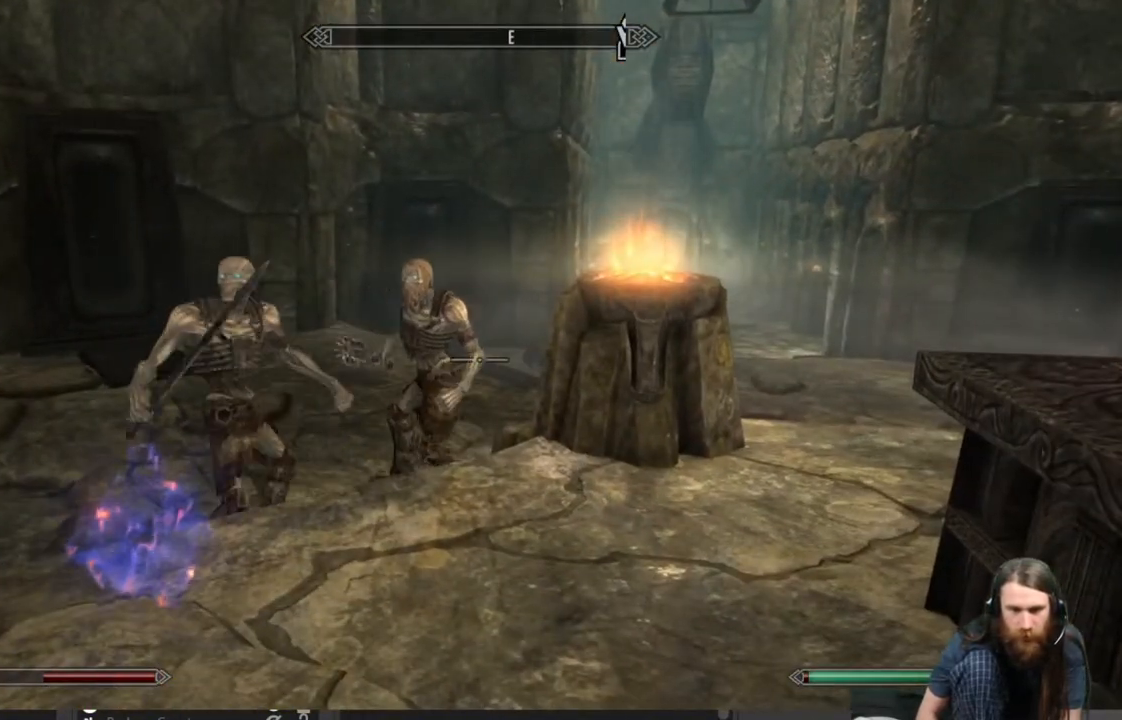
{"buttons": [], "left_stick": "up-right", "right_stick": "center", "events": [[33, "right_stick", "up-left"], [67, "left_stick", "up"], [150, "right_stick", "center"], [300, "right_stick", "left"], [367, "left_stick", "up-right"], [467, "right_stick", "center"]]}
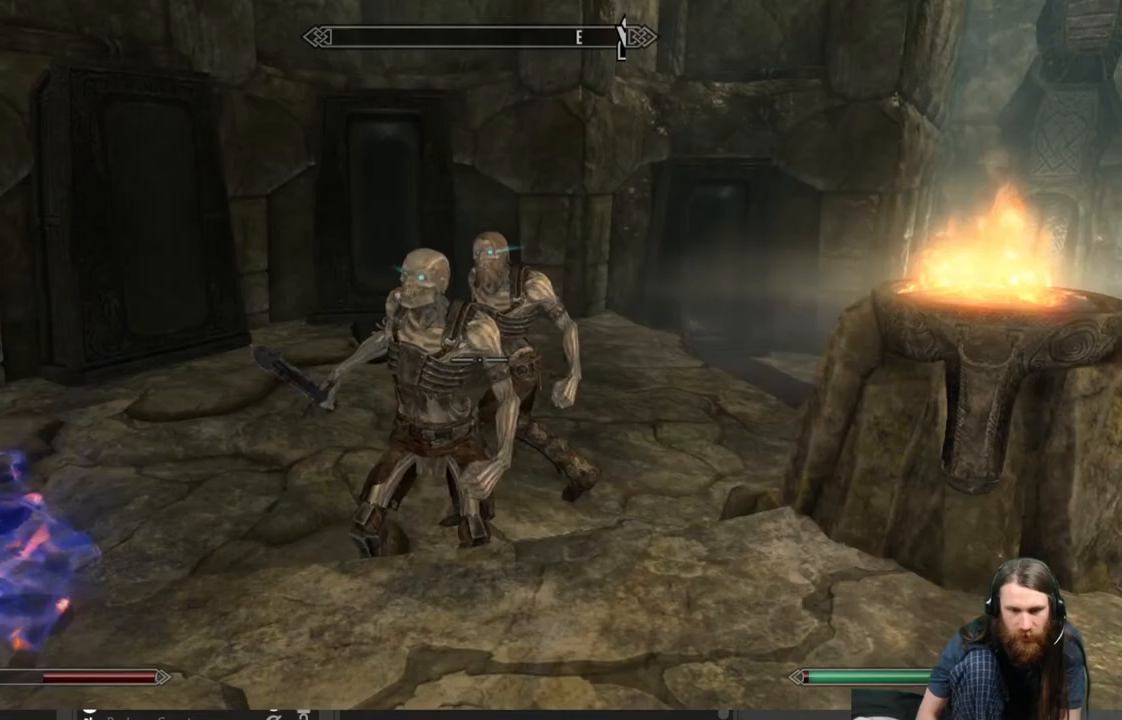
{"buttons": [], "left_stick": "right", "right_stick": "center", "events": [[33, "left_stick", "center"], [183, "right_stick", "up-left"], [300, "left_stick", "right"], [367, "right_stick", "center"]]}
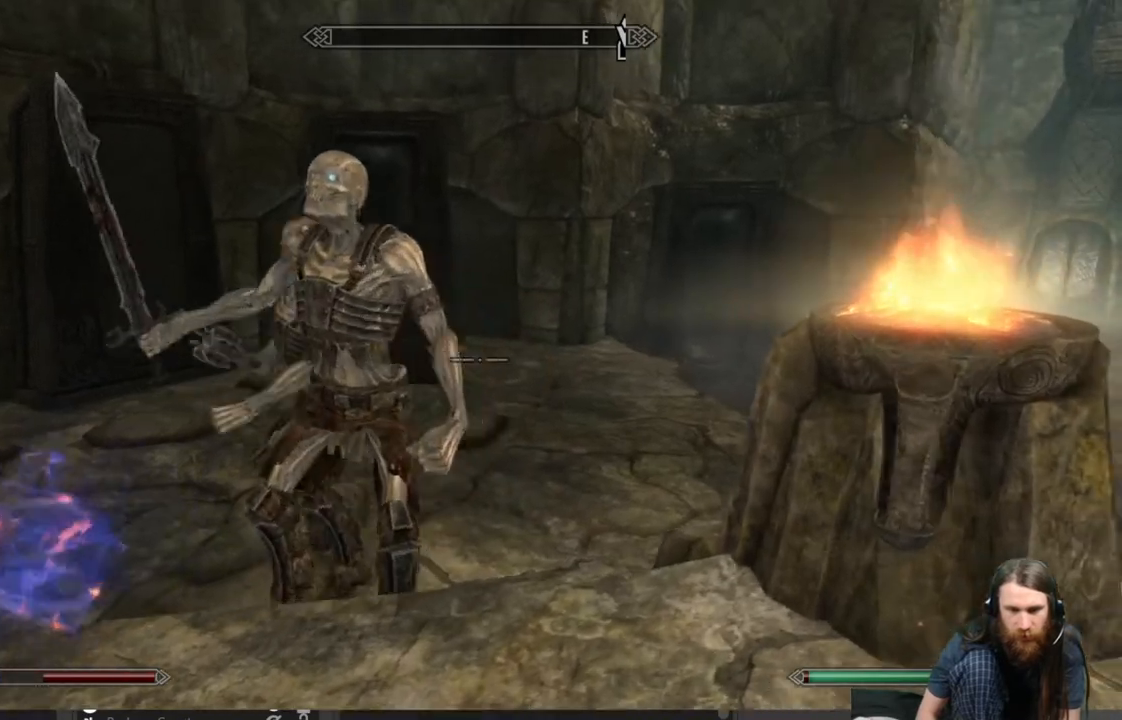
{"buttons": [], "left_stick": "right", "right_stick": "center", "events": []}
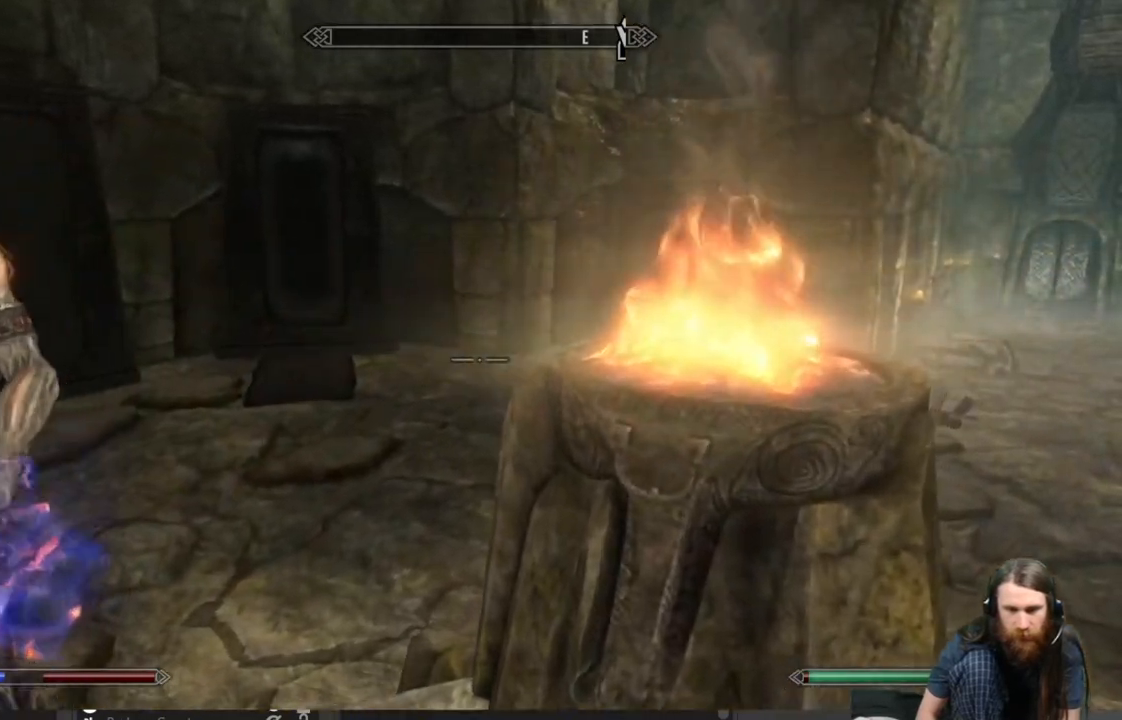
{"buttons": [], "left_stick": "right", "right_stick": "left", "events": [[383, "right_stick", "left"]]}
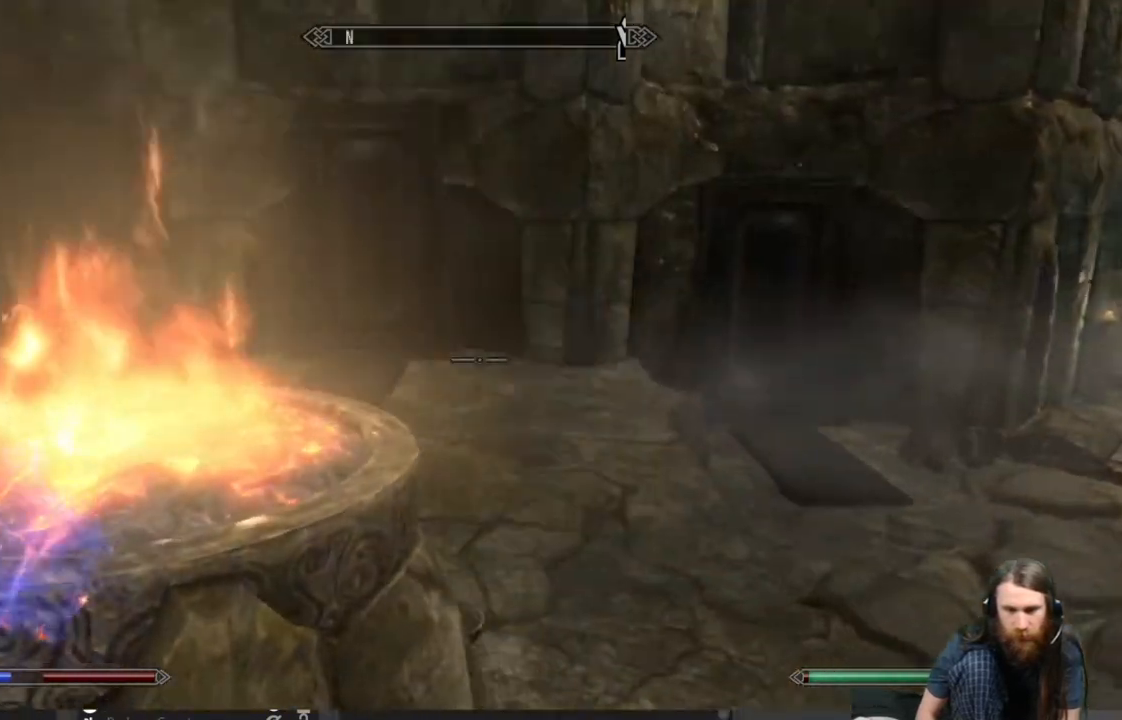
{"buttons": [], "left_stick": "right", "right_stick": "up-left", "events": [[67, "right_stick", "center"], [217, "right_stick", "left"], [383, "right_stick", "up-left"]]}
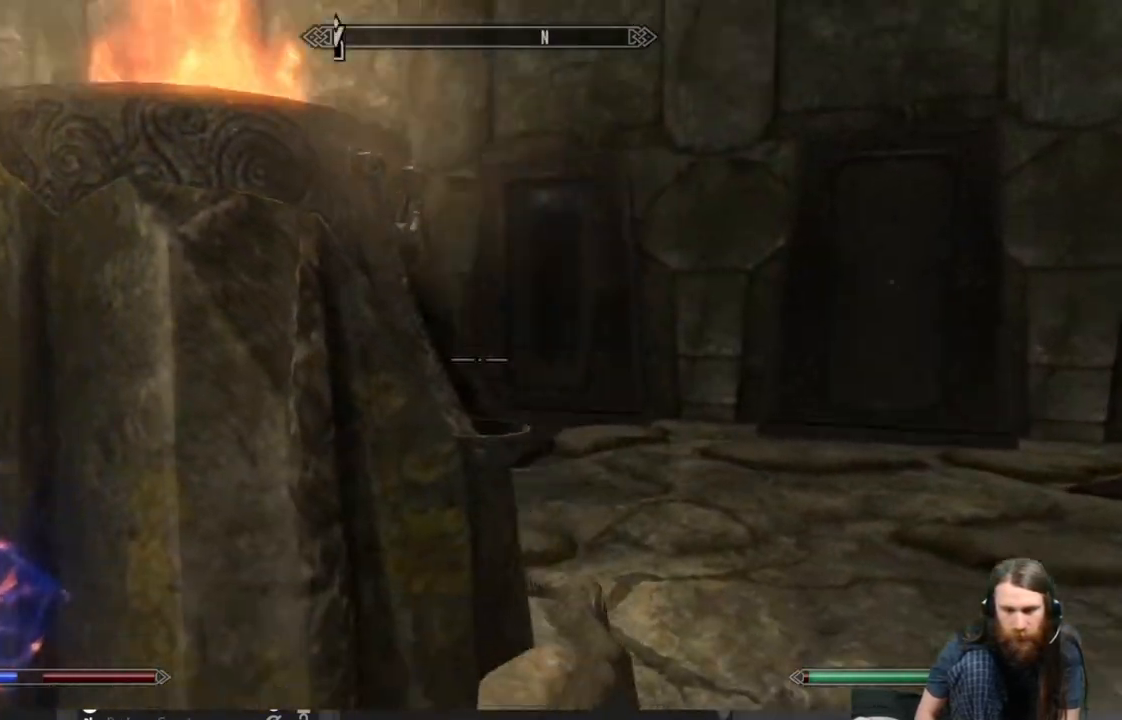
{"buttons": [], "left_stick": "right", "right_stick": "center", "events": [[17, "right_stick", "center"], [200, "right_stick", "left"], [367, "right_stick", "center"]]}
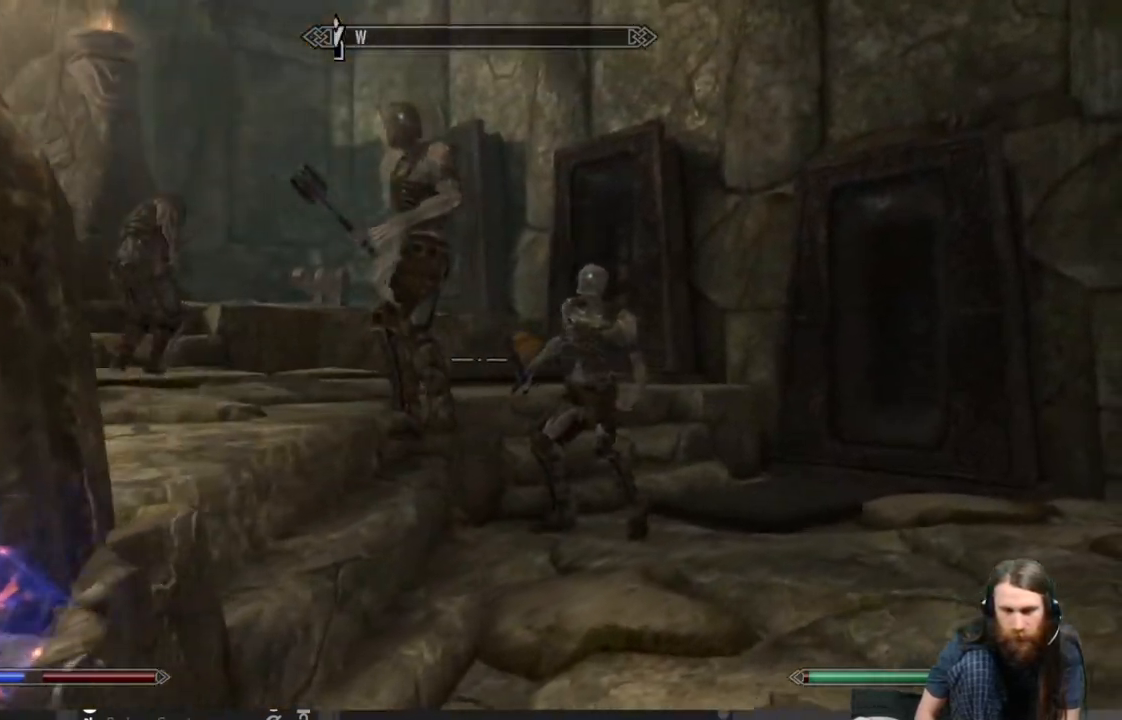
{"buttons": [], "left_stick": "right", "right_stick": "left", "events": [[133, "right_stick", "left"], [283, "right_stick", "center"], [367, "right_stick", "left"]]}
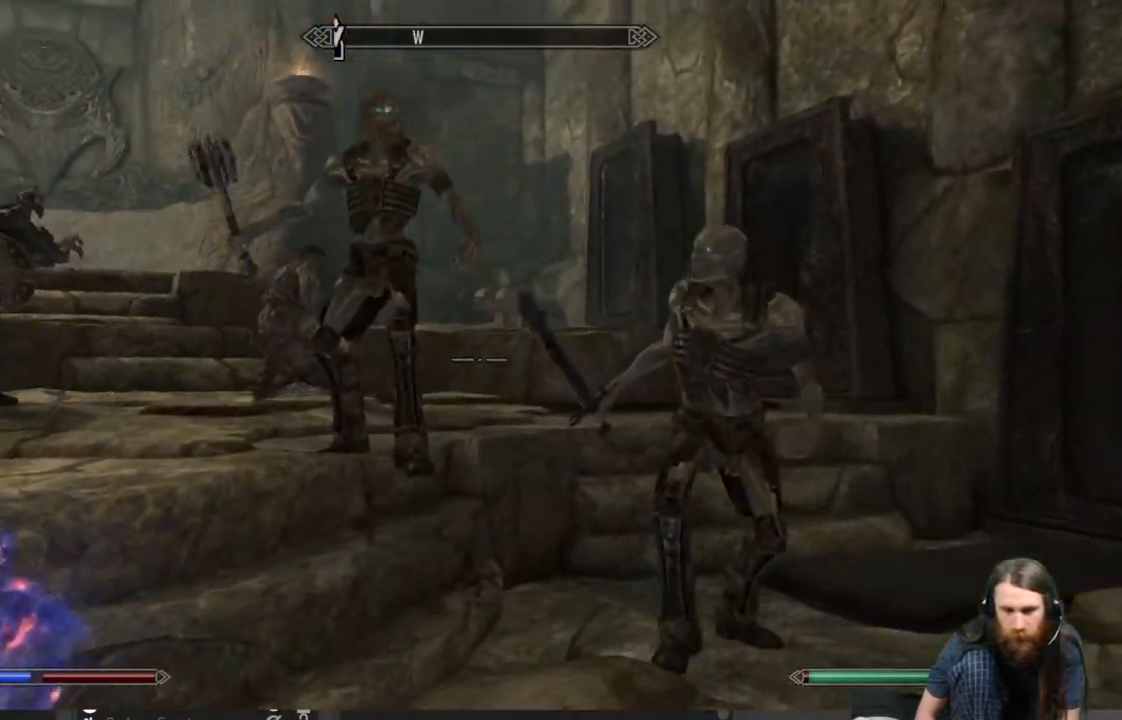
{"buttons": ["R2"], "left_stick": "center", "right_stick": "center", "events": [[50, "right_stick", "center"], [333, "R2", "down"], [333, "left_stick", "center"]]}
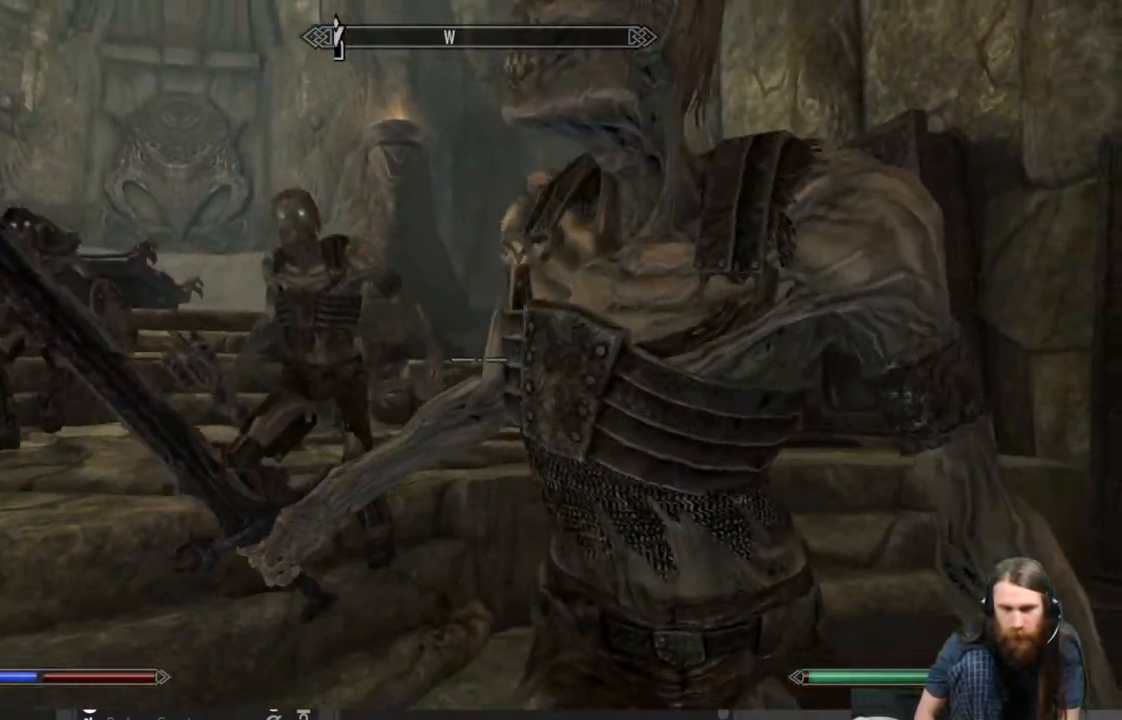
{"buttons": ["R2"], "left_stick": "down", "right_stick": "center", "events": [[67, "left_stick", "down"]]}
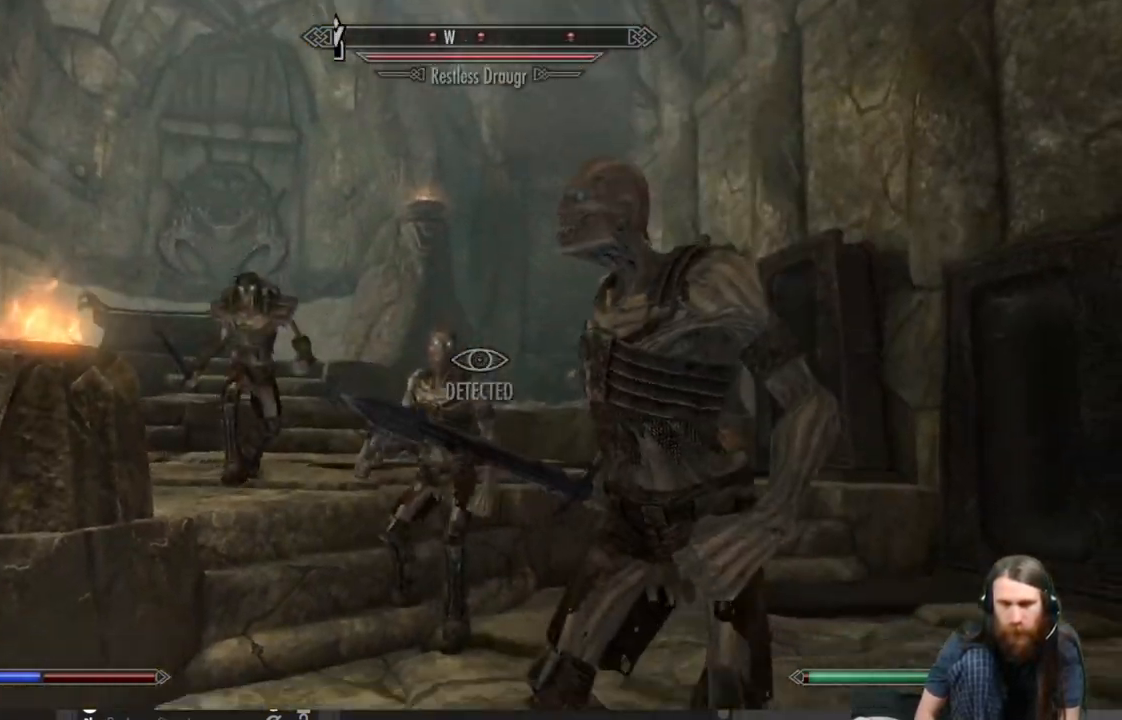
{"buttons": ["R2"], "left_stick": "right", "right_stick": "up-right", "events": [[200, "left_stick", "center"], [350, "left_stick", "right"], [467, "right_stick", "up-right"]]}
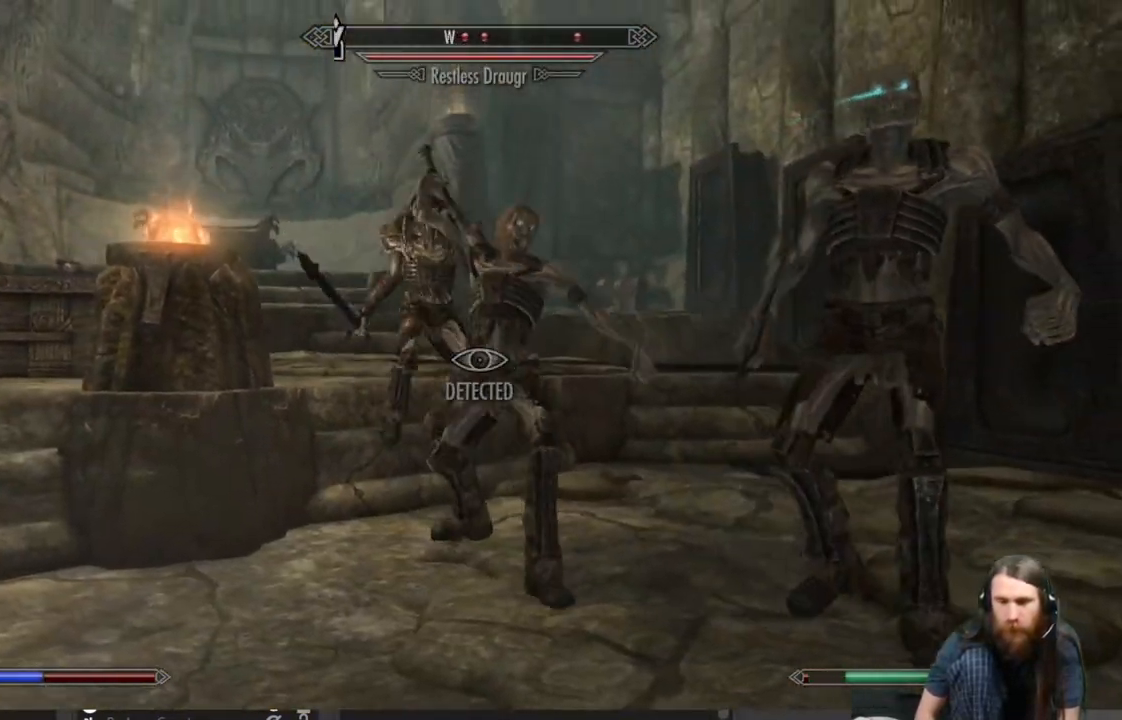
{"buttons": ["R2"], "left_stick": "center", "right_stick": "center", "events": [[50, "left_stick", "center"], [150, "right_stick", "center"]]}
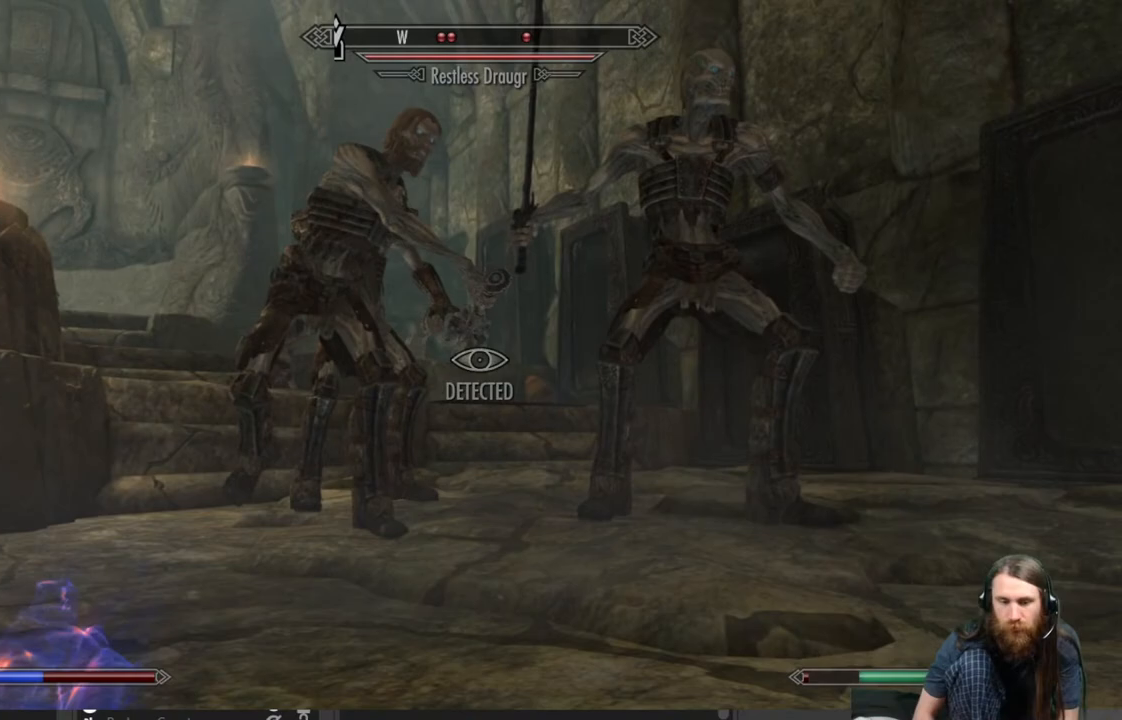
{"buttons": [], "left_stick": "down-left", "right_stick": "left", "events": [[217, "left_stick", "down"], [283, "R2", "up"], [333, "right_stick", "left"], [417, "left_stick", "down-left"]]}
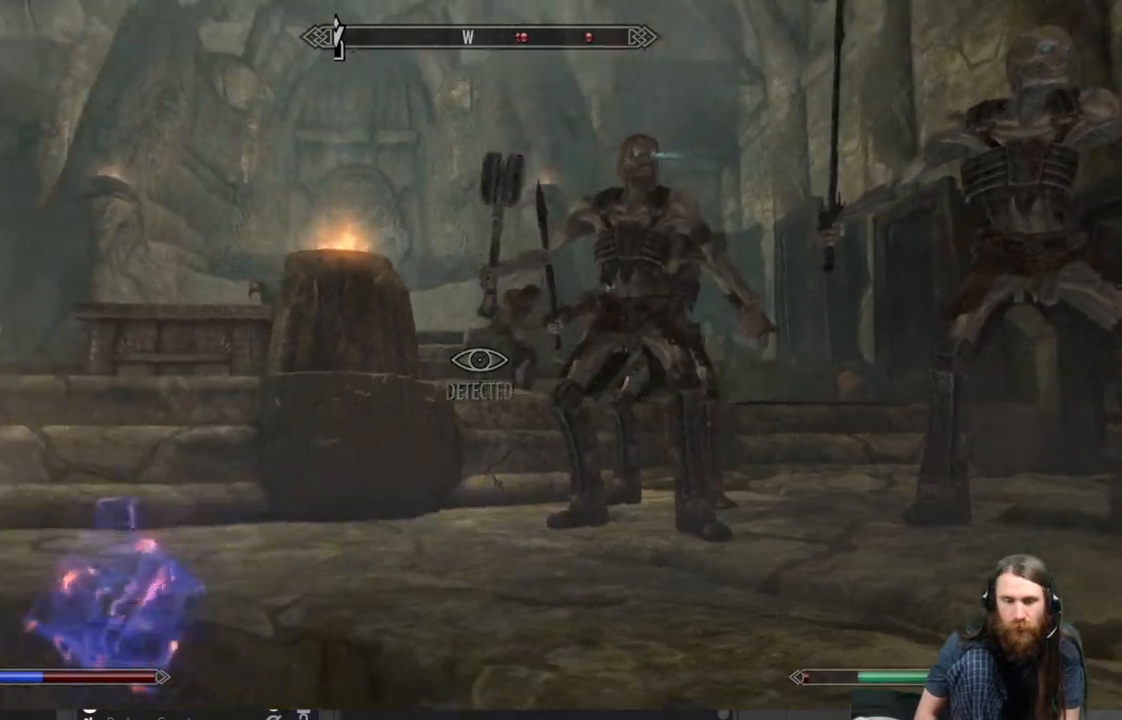
{"buttons": ["L2"], "left_stick": "up-left", "right_stick": "center", "events": [[133, "L2", "down"], [133, "left_stick", "left"], [317, "left_stick", "up-left"], [317, "right_stick", "center"]]}